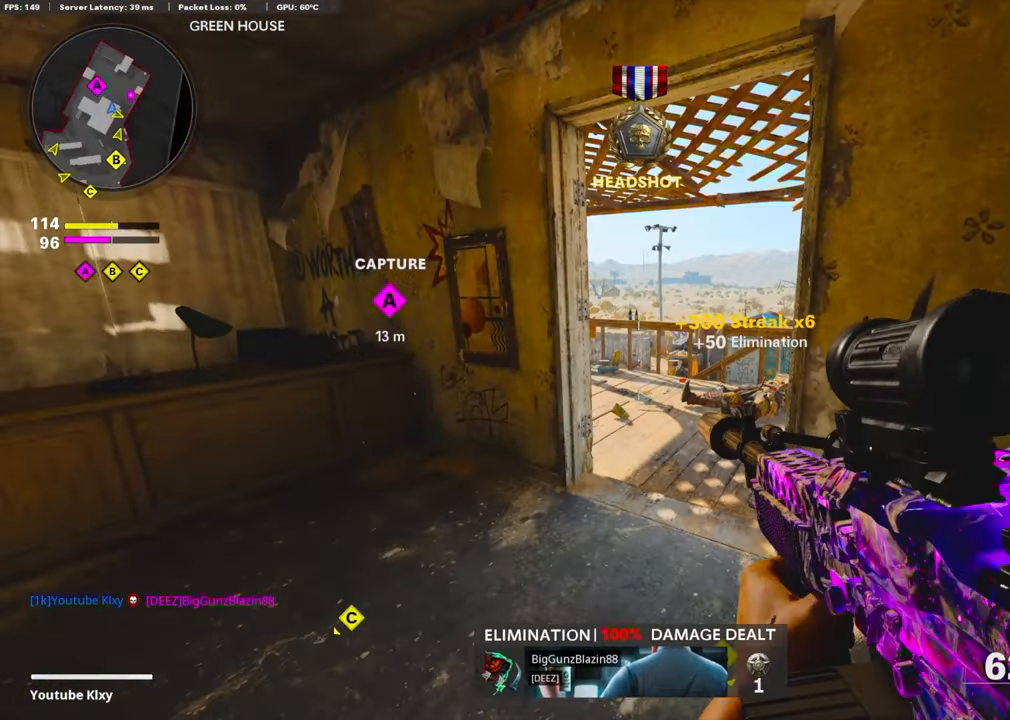
Gameplay with a controller (PlayStation layout); each line is a JSON object with the inputs held at the frame after it. "events" lists button and stick changes between this image and that frame as [ms after this image, input, new state], when the widget could be followed in between.
{"buttons": [], "left_stick": "left", "right_stick": "right", "events": []}
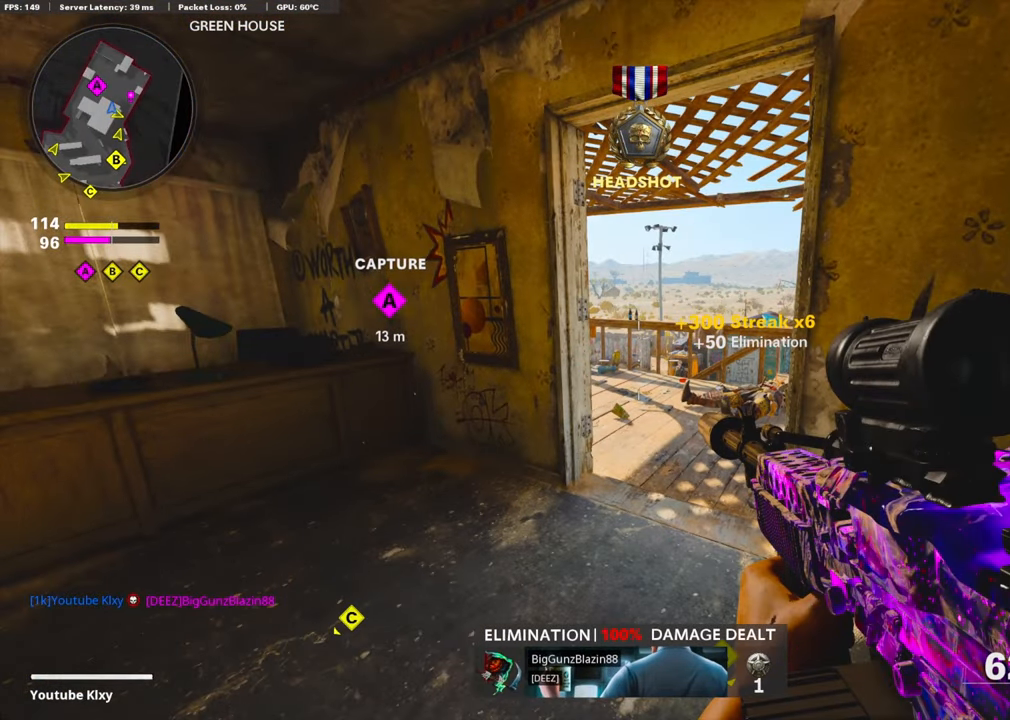
{"buttons": ["R3"], "left_stick": "up-right", "right_stick": "center", "events": [[367, "R3", "down"], [367, "right_stick", "center"], [384, "left_stick", "up-right"]]}
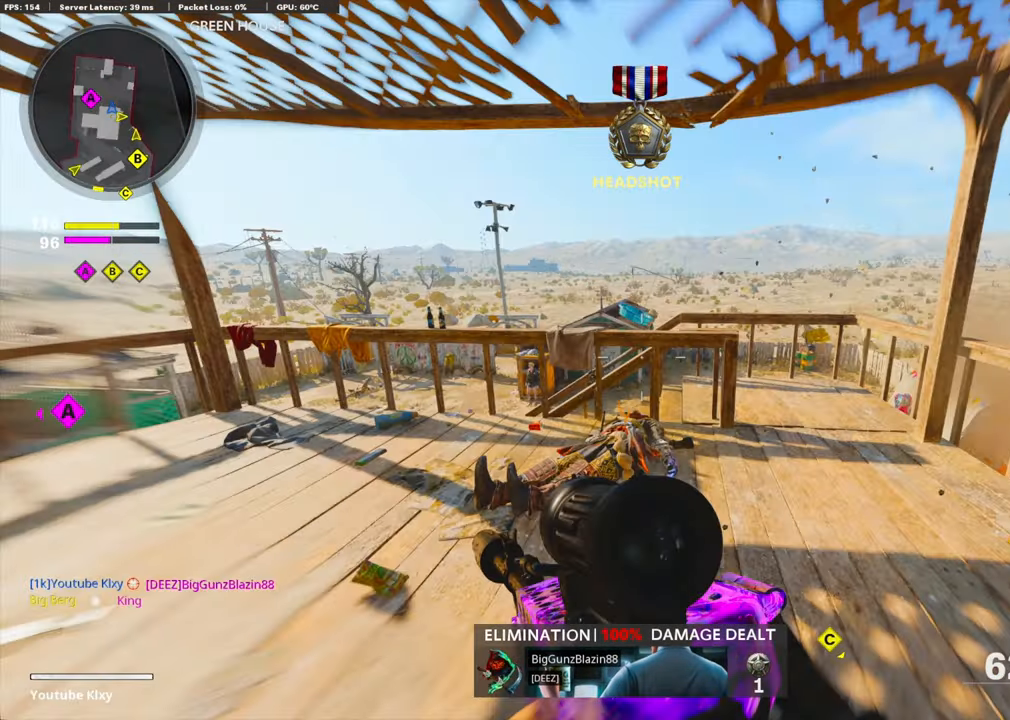
{"buttons": ["L1"], "left_stick": "up-right", "right_stick": "up", "events": [[50, "right_stick", "left"], [134, "R3", "up"], [184, "left_stick", "right"], [334, "right_stick", "center"], [367, "left_stick", "up-right"], [417, "right_stick", "up"], [434, "L1", "down"]]}
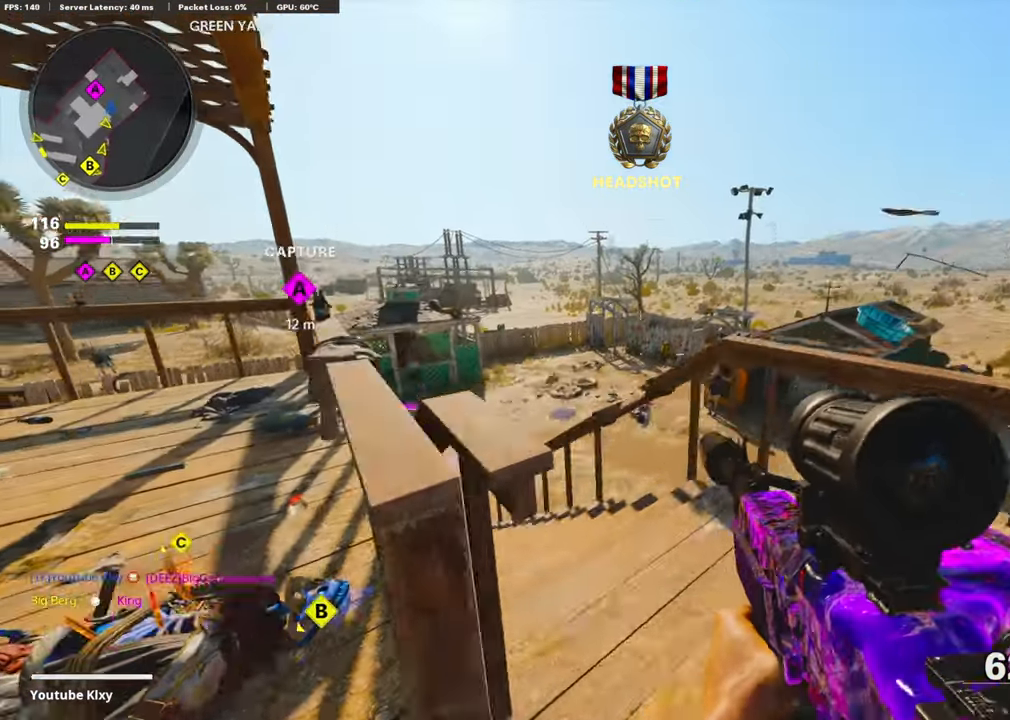
{"buttons": [], "left_stick": "right", "right_stick": "center", "events": [[50, "left_stick", "left"], [150, "L1", "up"], [150, "right_stick", "center"], [200, "left_stick", "down-left"], [317, "left_stick", "center"], [334, "right_stick", "right"], [367, "left_stick", "right"], [467, "right_stick", "center"]]}
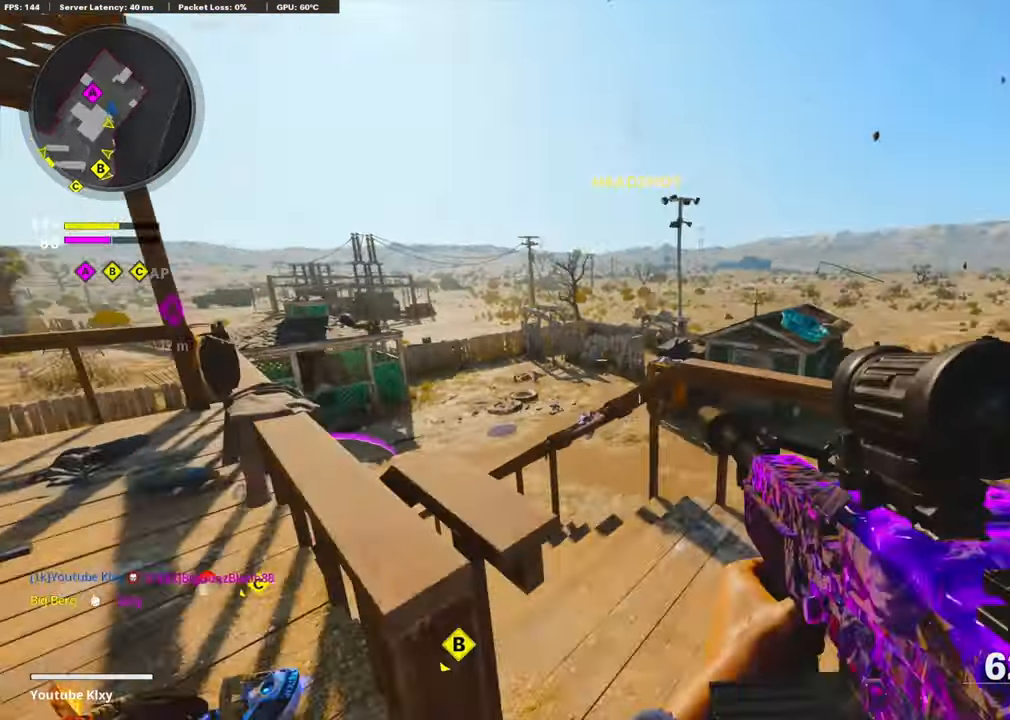
{"buttons": [], "left_stick": "up-right", "right_stick": "center", "events": [[50, "left_stick", "up-right"], [366, "CROSS", "down"], [500, "CROSS", "up"]]}
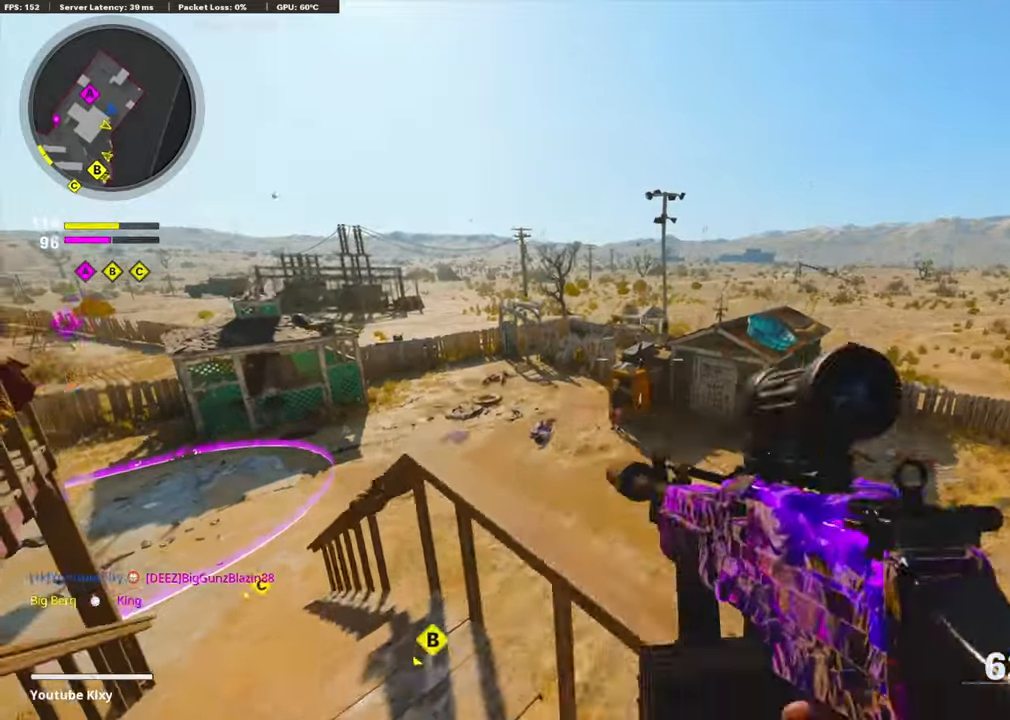
{"buttons": [], "left_stick": "down", "right_stick": "up-left", "events": [[16, "right_stick", "down-left"], [200, "left_stick", "down-right"], [266, "right_stick", "center"], [466, "right_stick", "up-left"], [483, "left_stick", "down"]]}
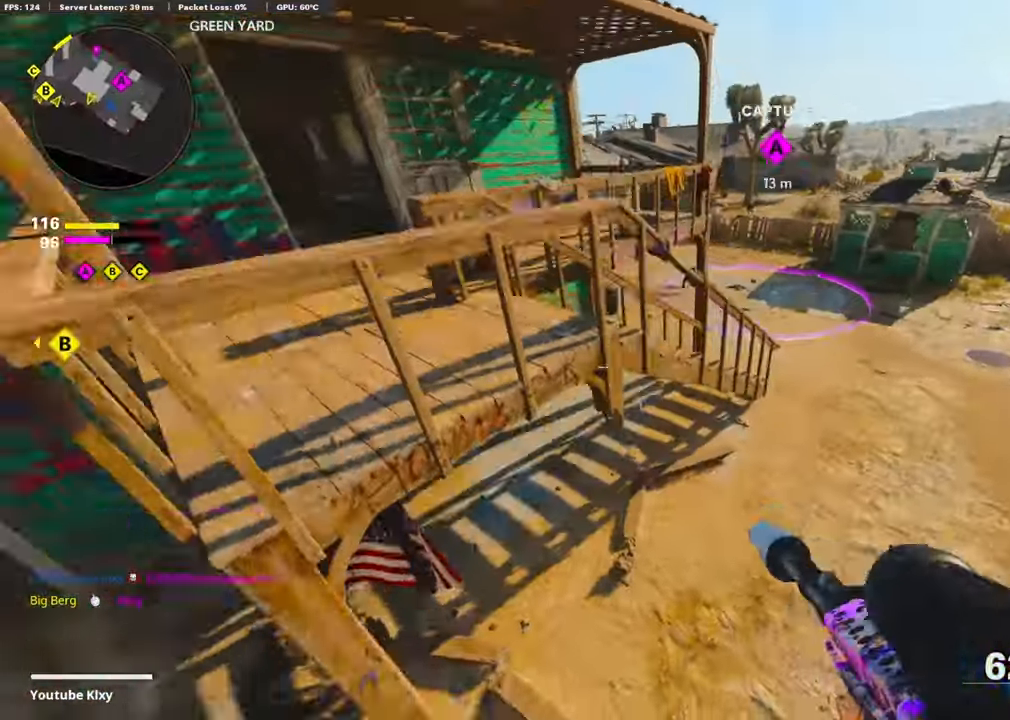
{"buttons": [], "left_stick": "left", "right_stick": "up-left", "events": [[100, "left_stick", "down-left"], [200, "right_stick", "up"], [233, "left_stick", "left"], [316, "right_stick", "up-left"]]}
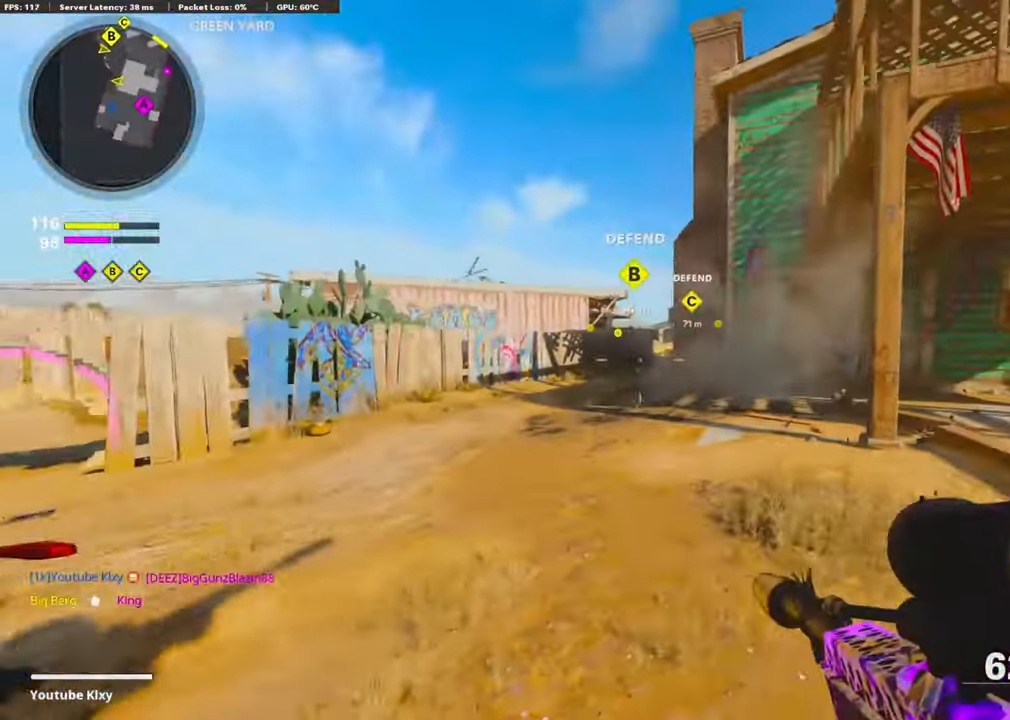
{"buttons": ["L3"], "left_stick": "up-left", "right_stick": "right", "events": [[83, "right_stick", "left"], [350, "left_stick", "up-left"], [366, "right_stick", "center"], [400, "L3", "down"], [433, "right_stick", "right"]]}
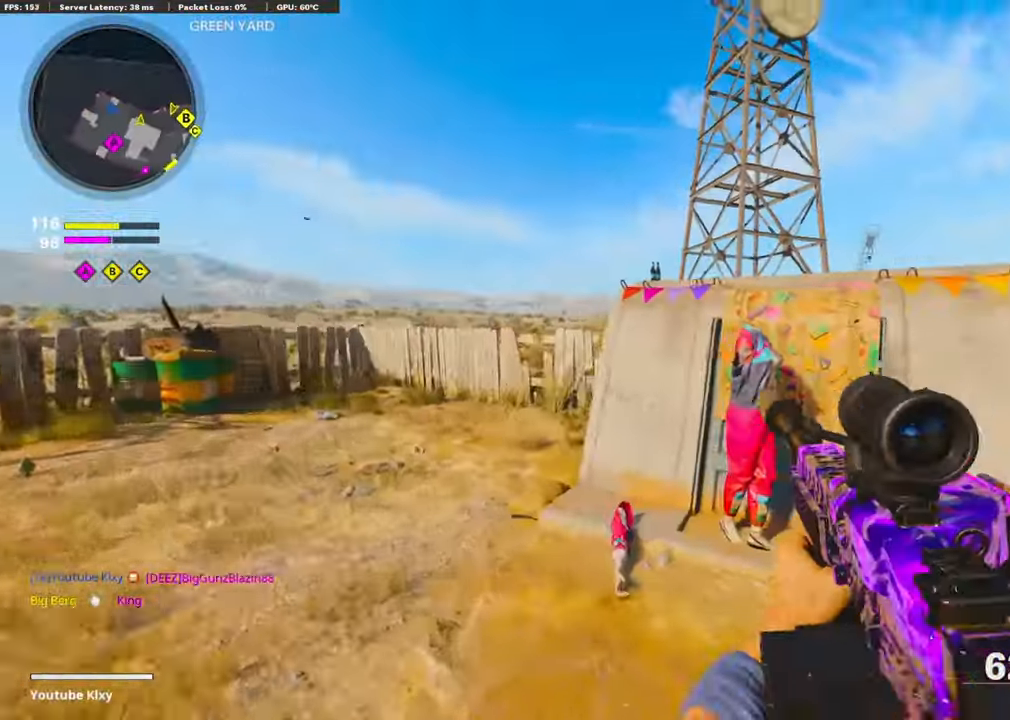
{"buttons": [], "left_stick": "down-right", "right_stick": "center", "events": [[116, "L3", "up"], [116, "R3", "down"], [200, "CROSS", "down"], [200, "left_stick", "down-left"], [216, "R3", "up"], [266, "L1", "down"], [316, "left_stick", "down-right"], [350, "CROSS", "up"], [383, "right_stick", "center"], [400, "L1", "up"]]}
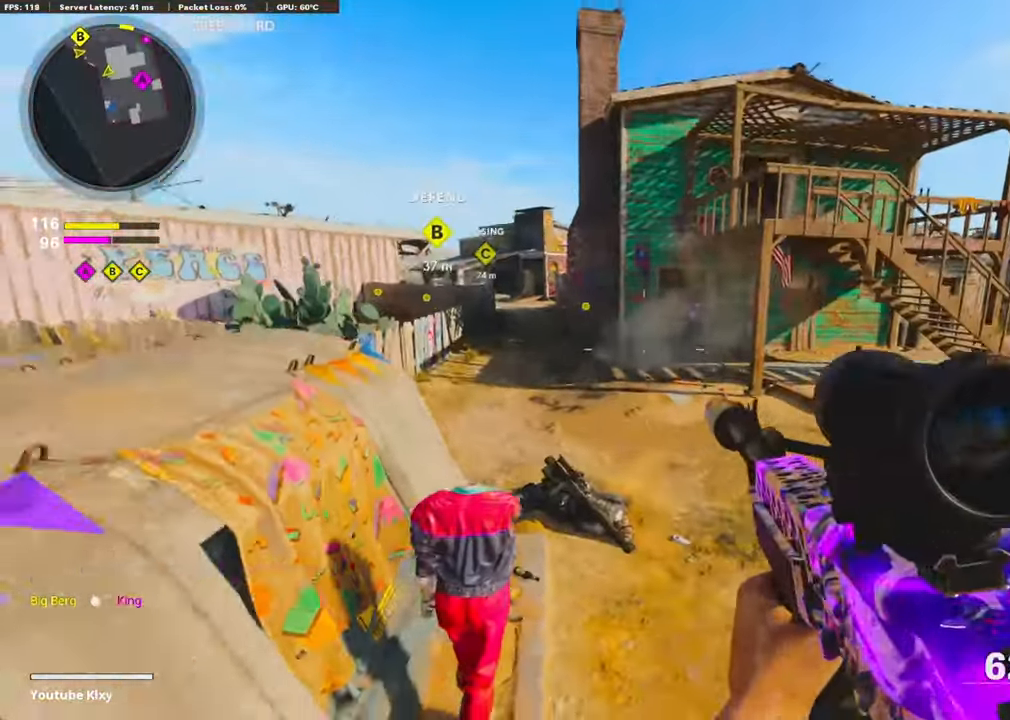
{"buttons": ["L1", "R1"], "left_stick": "up-right", "right_stick": "center", "events": [[16, "L1", "down"], [16, "right_stick", "up"], [283, "R1", "down"], [316, "left_stick", "right"], [316, "right_stick", "up-right"], [500, "left_stick", "up-right"], [500, "right_stick", "center"]]}
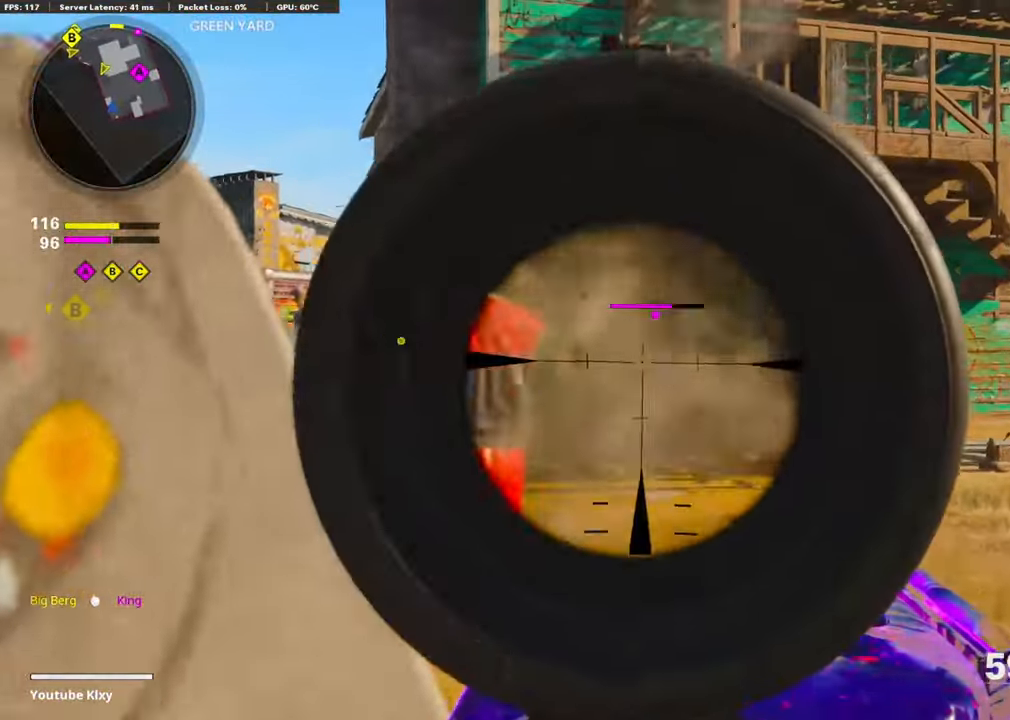
{"buttons": ["L1", "R1"], "left_stick": "left", "right_stick": "down-right", "events": [[150, "left_stick", "left"], [183, "right_stick", "down"], [266, "right_stick", "down-right"], [300, "left_stick", "center"], [366, "left_stick", "left"], [383, "right_stick", "center"], [500, "right_stick", "down-right"]]}
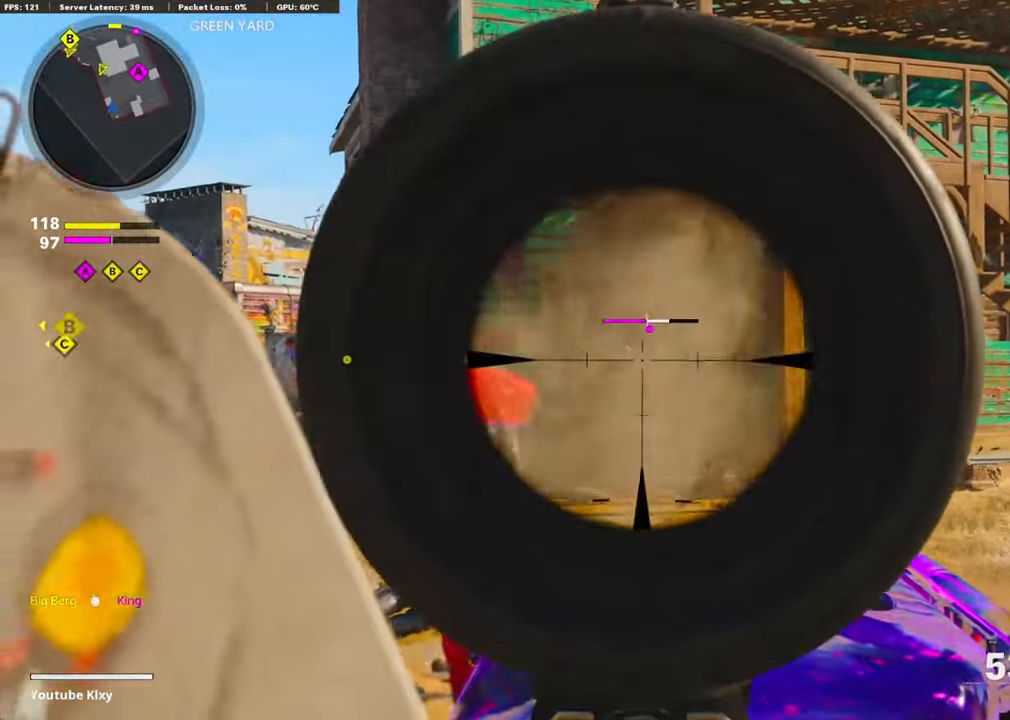
{"buttons": ["L1", "R1"], "left_stick": "right", "right_stick": "down", "events": [[66, "left_stick", "up-right"], [100, "right_stick", "center"], [166, "right_stick", "down-left"], [200, "left_stick", "left"], [216, "right_stick", "center"], [283, "right_stick", "down"], [400, "left_stick", "right"]]}
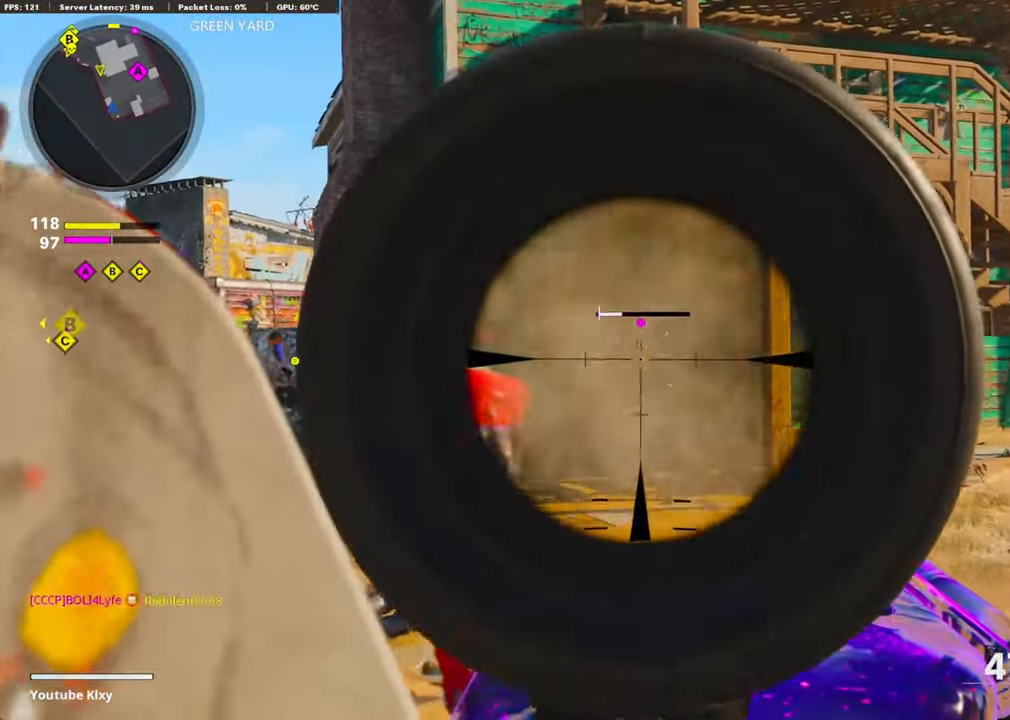
{"buttons": [], "left_stick": "down-left", "right_stick": "right", "events": [[33, "right_stick", "center"], [100, "left_stick", "center"], [100, "right_stick", "left"], [150, "left_stick", "left"], [150, "right_stick", "center"], [200, "left_stick", "center"], [250, "left_stick", "up-right"], [300, "right_stick", "down-right"], [350, "L1", "up"], [350, "right_stick", "right"], [383, "R1", "up"], [416, "left_stick", "down-left"]]}
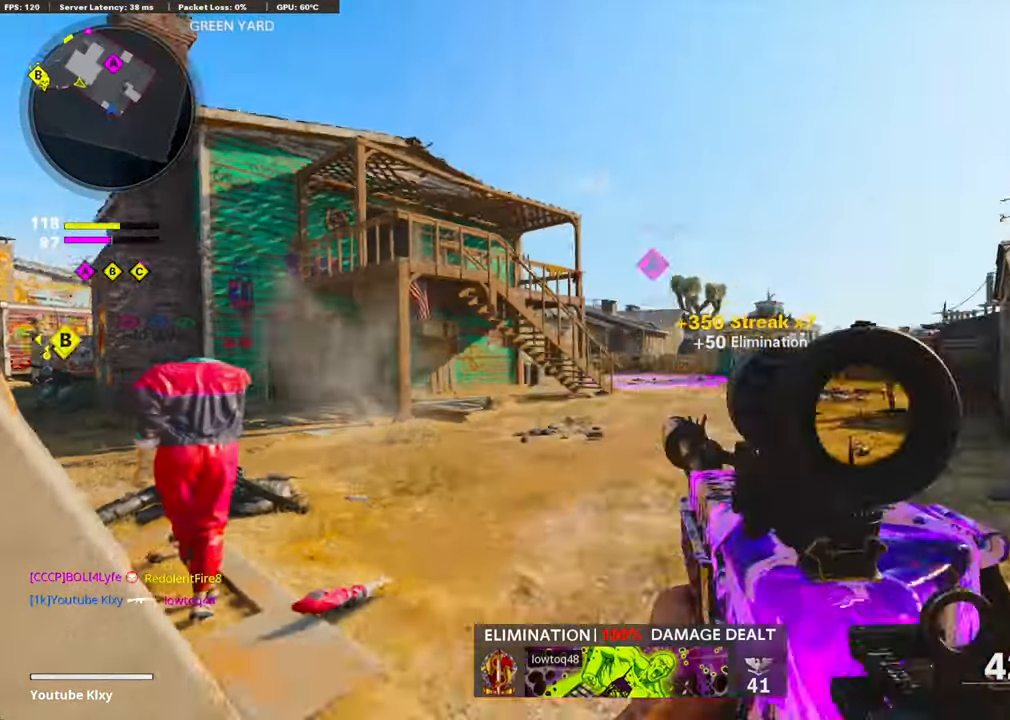
{"buttons": ["L3"], "left_stick": "up-right", "right_stick": "right", "events": [[33, "right_stick", "center"], [166, "left_stick", "right"], [350, "left_stick", "up-right"], [450, "L3", "down"], [500, "right_stick", "right"]]}
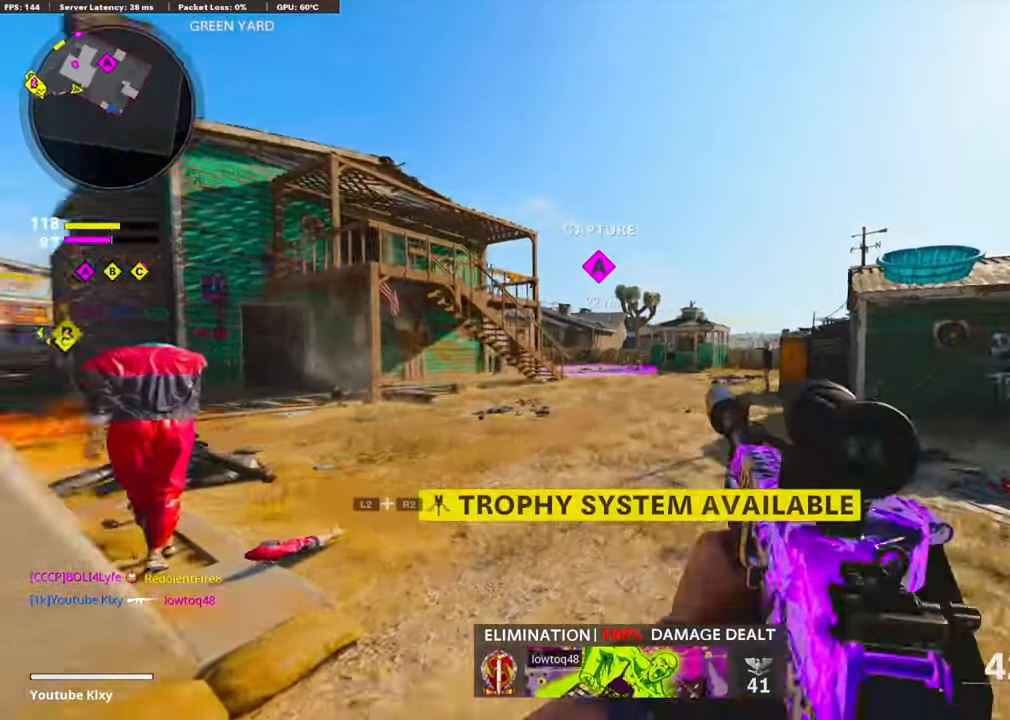
{"buttons": [], "left_stick": "right", "right_stick": "center", "events": [[183, "right_stick", "left"], [267, "CROSS", "down"], [333, "L3", "up"], [417, "CROSS", "up"], [417, "right_stick", "center"], [450, "left_stick", "right"]]}
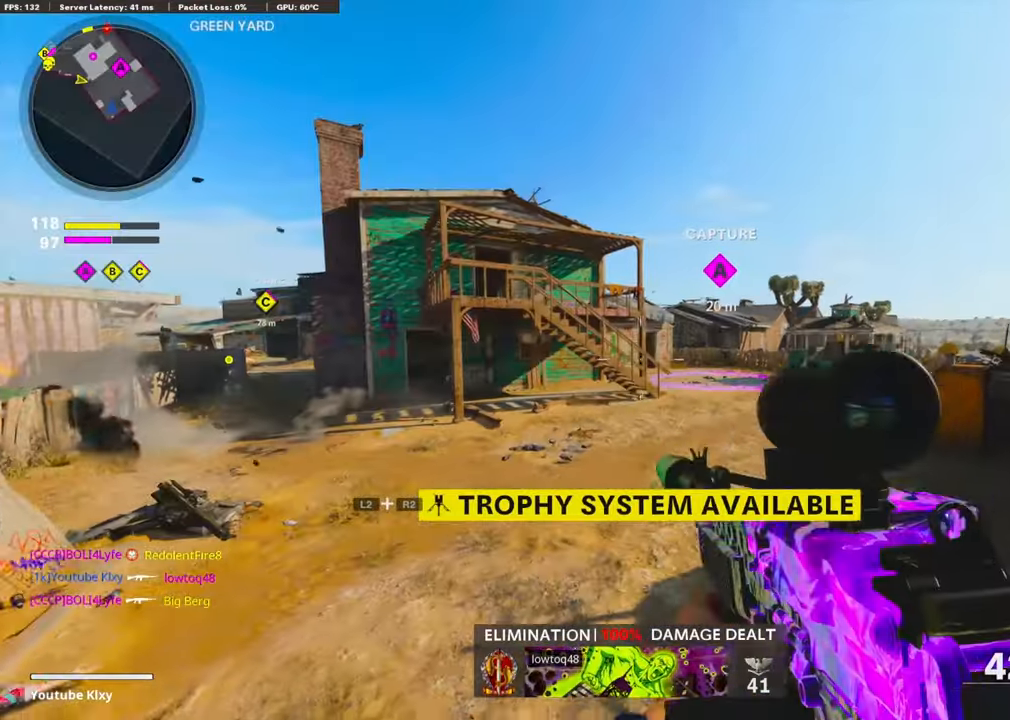
{"buttons": [], "left_stick": "right", "right_stick": "center", "events": [[17, "R3", "down"], [100, "right_stick", "left"], [200, "right_stick", "center"], [383, "R3", "up"]]}
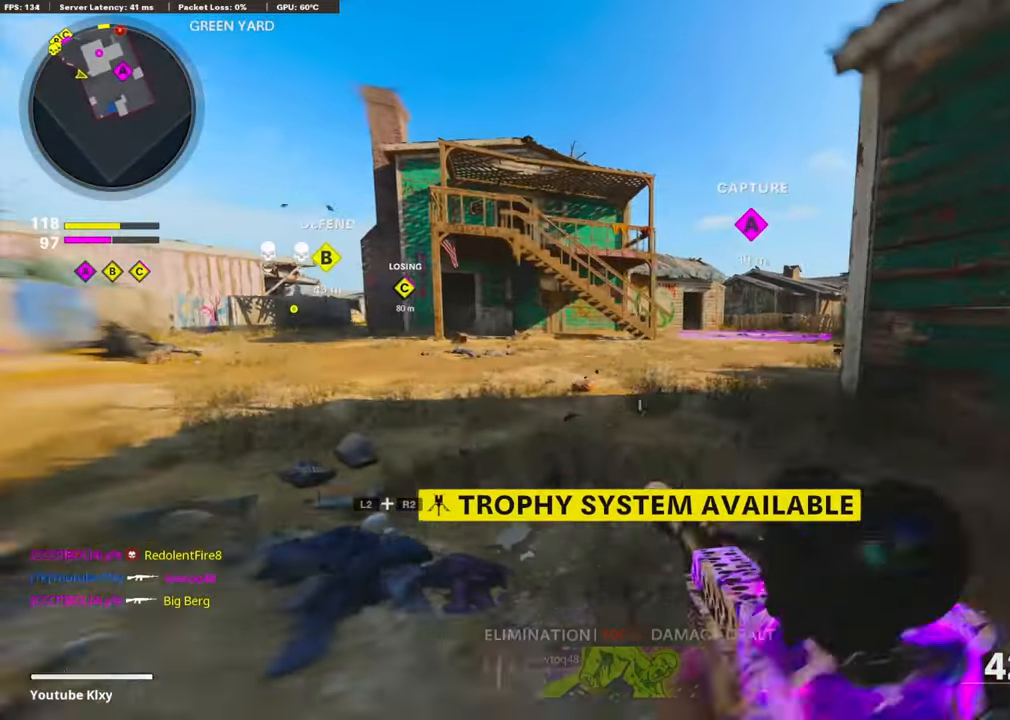
{"buttons": [], "left_stick": "left", "right_stick": "left", "events": [[33, "CROSS", "down"], [100, "L1", "down"], [133, "left_stick", "center"], [167, "CROSS", "up"], [183, "left_stick", "left"], [233, "L1", "up"], [367, "right_stick", "left"]]}
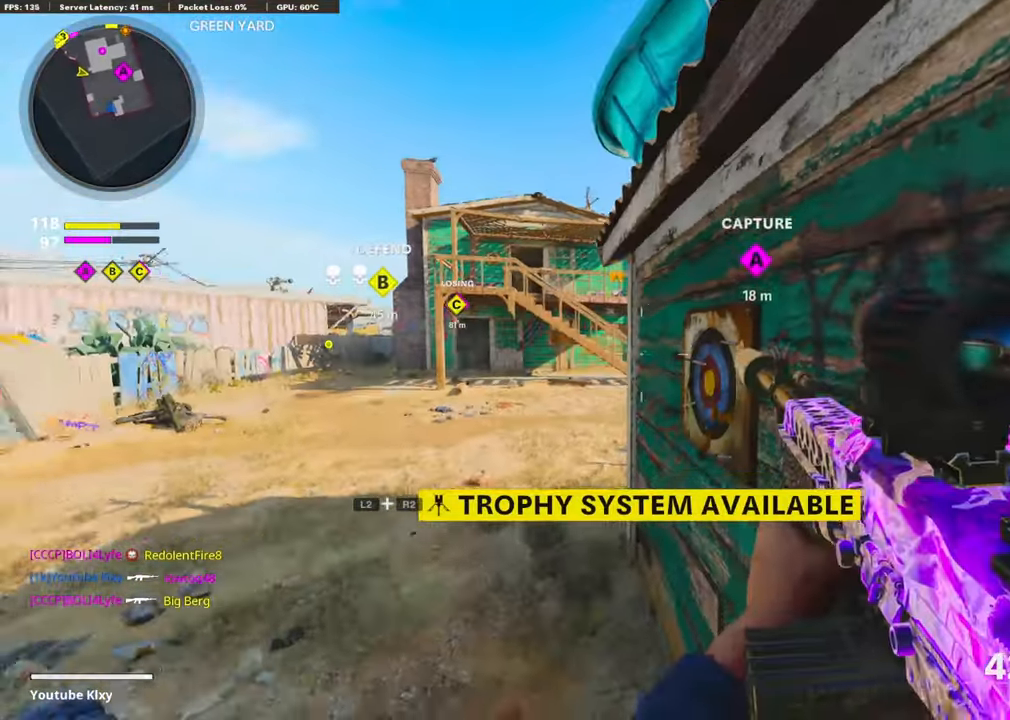
{"buttons": ["L1", "R1"], "left_stick": "left", "right_stick": "center", "events": [[17, "right_stick", "center"], [167, "L1", "down"], [317, "right_stick", "left"], [367, "R1", "down"], [483, "right_stick", "center"]]}
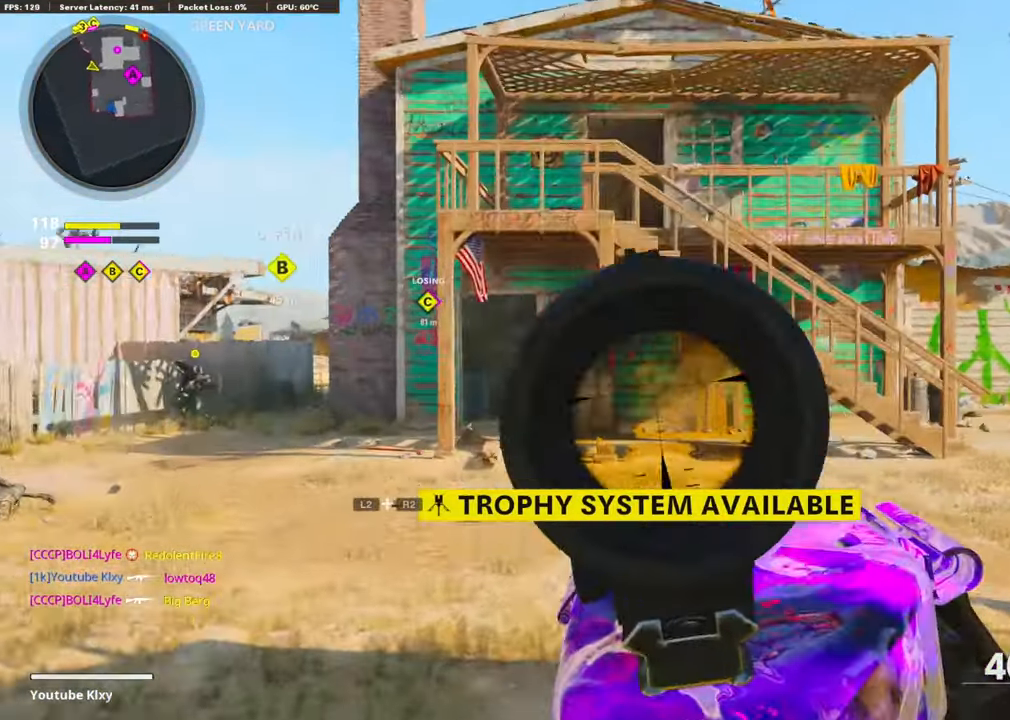
{"buttons": ["L1", "R1"], "left_stick": "left", "right_stick": "down", "events": [[33, "right_stick", "right"], [100, "left_stick", "center"], [150, "left_stick", "right"], [167, "right_stick", "center"], [333, "left_stick", "left"], [483, "right_stick", "down"]]}
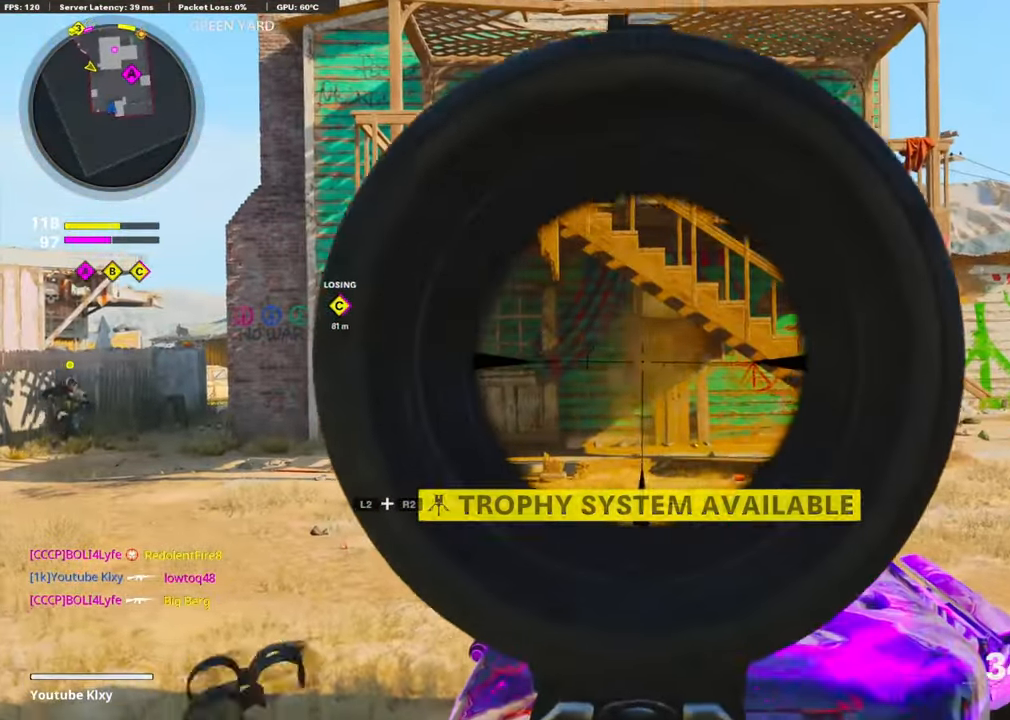
{"buttons": ["L1", "R1"], "left_stick": "left", "right_stick": "center", "events": [[17, "left_stick", "center"], [117, "right_stick", "center"], [167, "left_stick", "left"]]}
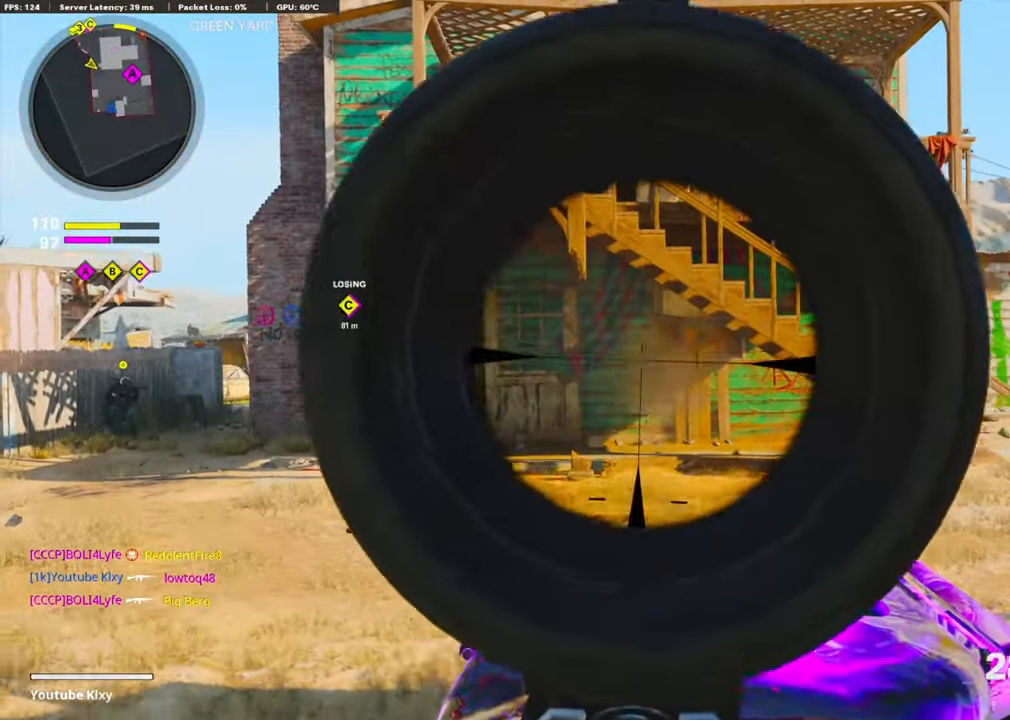
{"buttons": ["L1", "R1"], "left_stick": "left", "right_stick": "center", "events": [[217, "right_stick", "down"], [467, "right_stick", "center"]]}
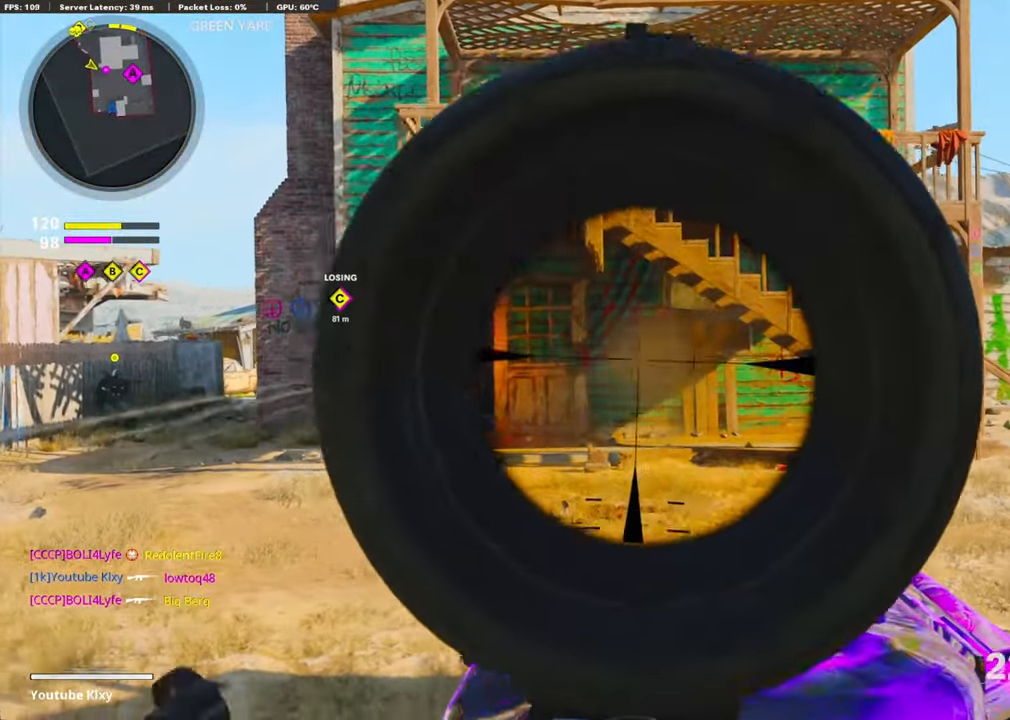
{"buttons": ["L1", "R1"], "left_stick": "right", "right_stick": "left", "events": [[167, "left_stick", "center"], [233, "left_stick", "right"], [233, "right_stick", "left"]]}
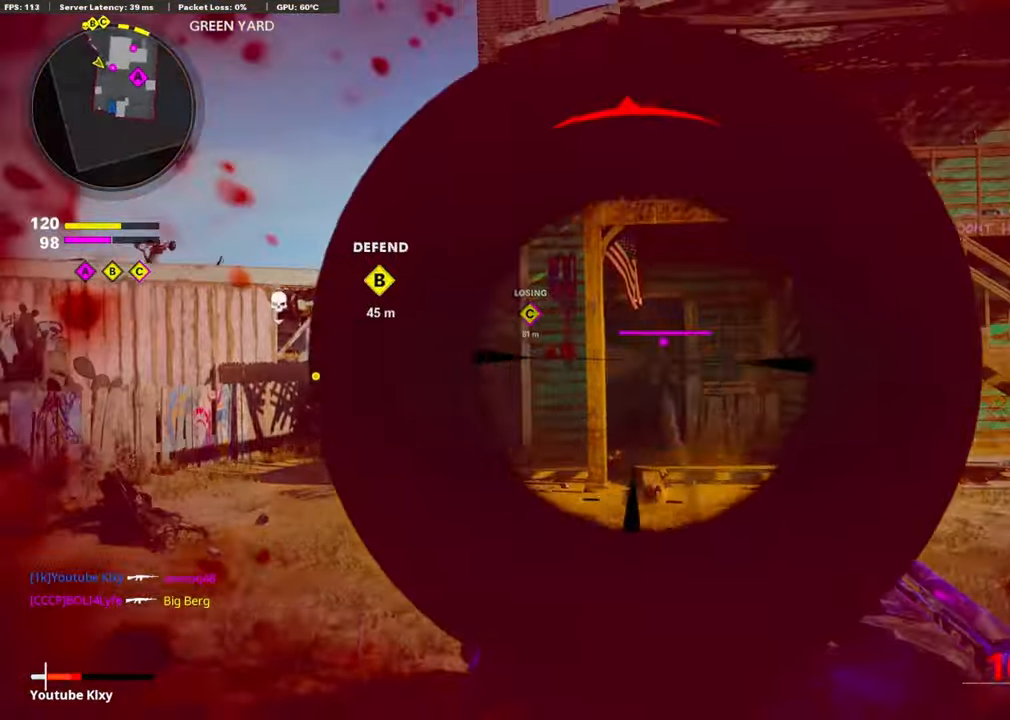
{"buttons": [], "left_stick": "center", "right_stick": "center", "events": [[33, "right_stick", "center"], [50, "left_stick", "left"], [83, "CROSS", "down"], [117, "right_stick", "down-right"], [233, "CROSS", "up"], [250, "left_stick", "center"], [333, "L1", "up"], [367, "R1", "up"], [400, "right_stick", "center"]]}
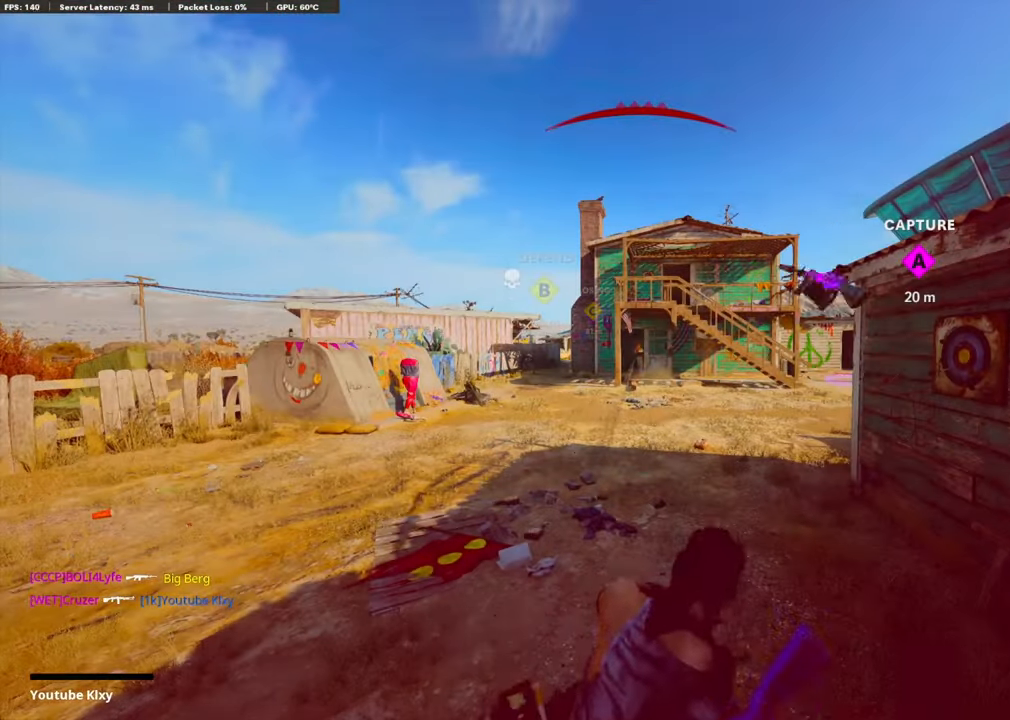
{"buttons": [], "left_stick": "center", "right_stick": "center", "events": []}
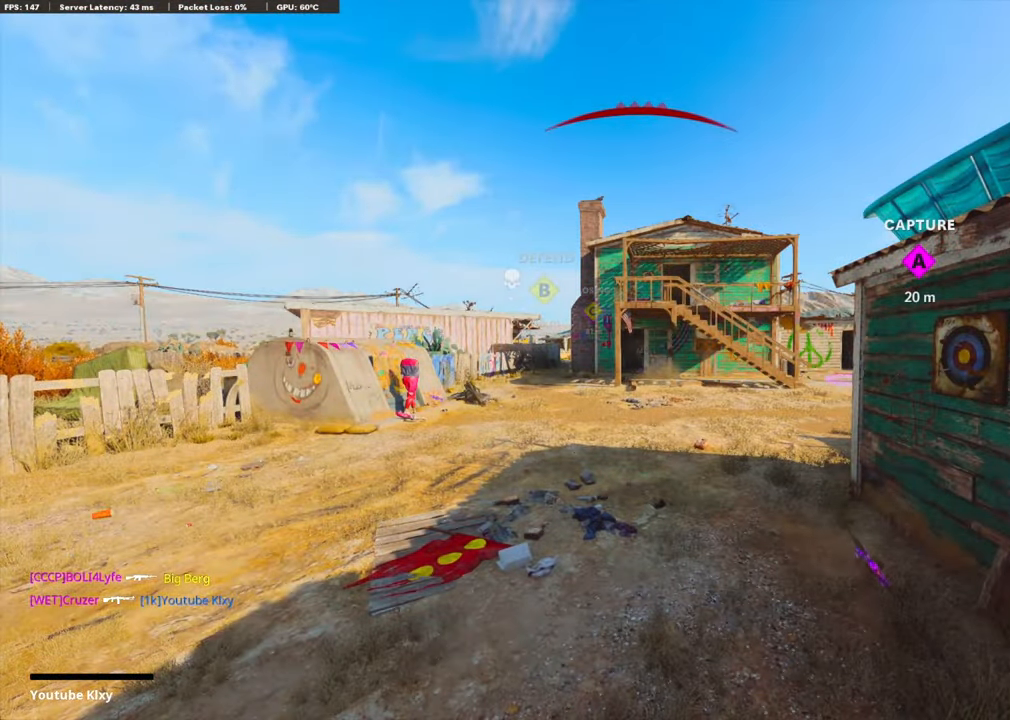
{"buttons": [], "left_stick": "center", "right_stick": "center", "events": []}
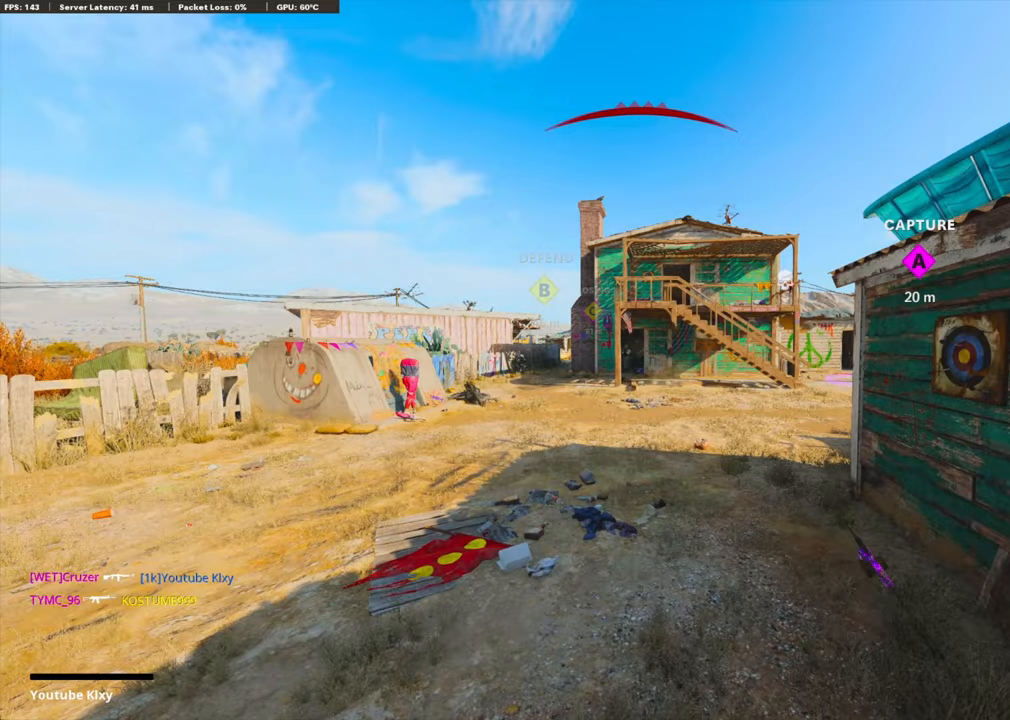
{"buttons": ["CROSS", "SQUARE"], "left_stick": "up", "right_stick": "center", "events": [[200, "CROSS", "down"], [217, "SQUARE", "down"], [317, "SQUARE", "up"], [350, "CROSS", "up"], [384, "CROSS", "down"], [417, "SQUARE", "down"], [484, "left_stick", "up"]]}
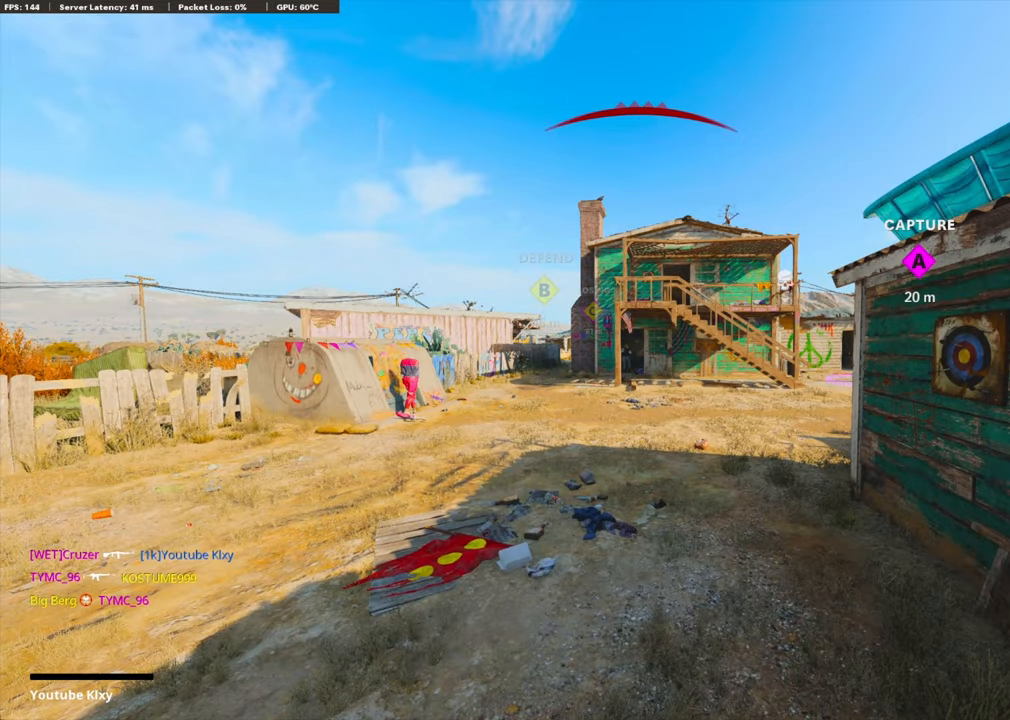
{"buttons": ["TRIANGLE"], "left_stick": "up", "right_stick": "center", "events": [[17, "SQUARE", "up"], [34, "CROSS", "up"], [100, "CROSS", "down"], [100, "SQUARE", "down"], [167, "L3", "down"], [234, "CROSS", "up"], [234, "SQUARE", "up"], [284, "L3", "up"], [317, "TRIANGLE", "down"], [417, "TRIANGLE", "up"], [467, "TRIANGLE", "down"]]}
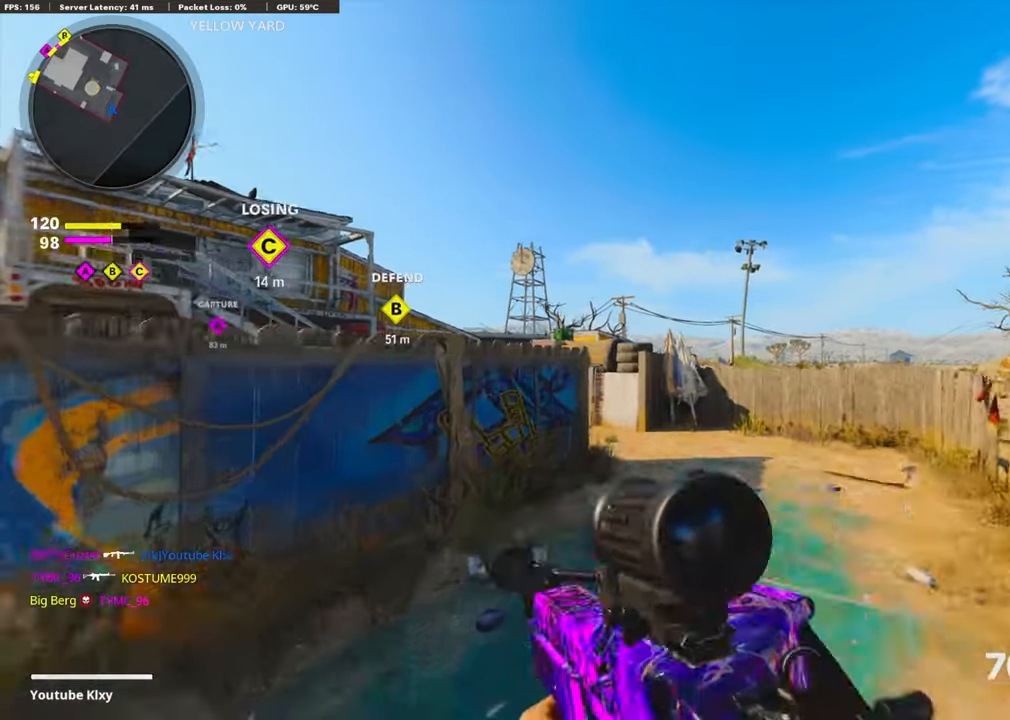
{"buttons": [], "left_stick": "up", "right_stick": "left", "events": [[34, "TRIANGLE", "up"], [234, "right_stick", "down-left"], [284, "R3", "down"], [284, "right_stick", "left"], [434, "R3", "up"]]}
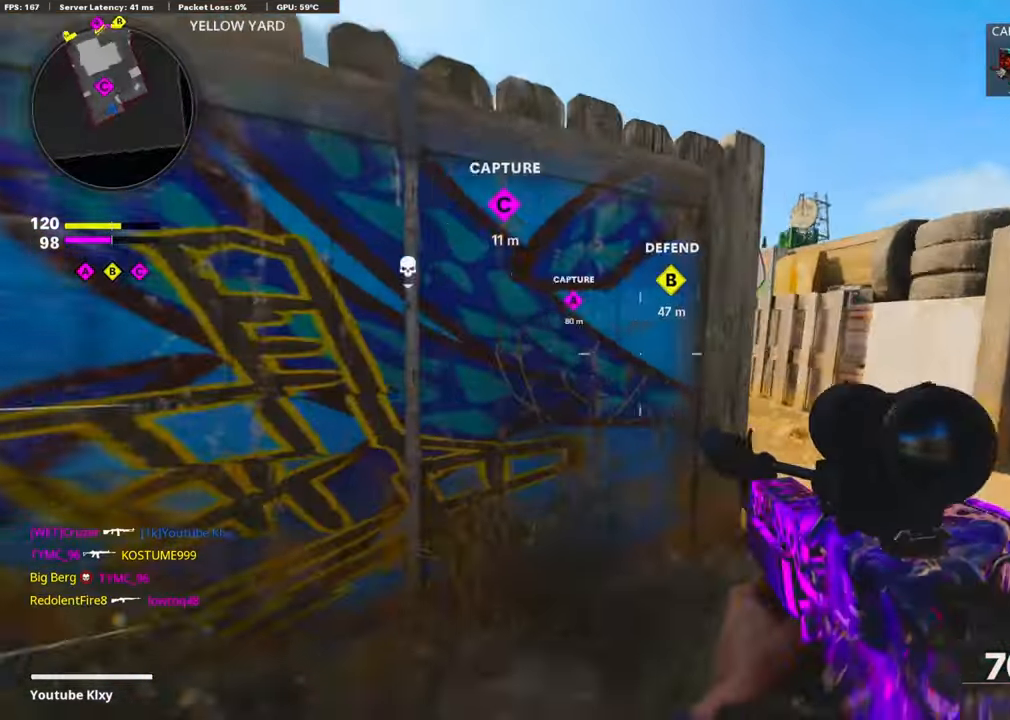
{"buttons": [], "left_stick": "up", "right_stick": "center", "events": [[84, "R3", "down"], [100, "right_stick", "center"], [200, "R3", "up"], [217, "L3", "down"], [484, "L3", "up"]]}
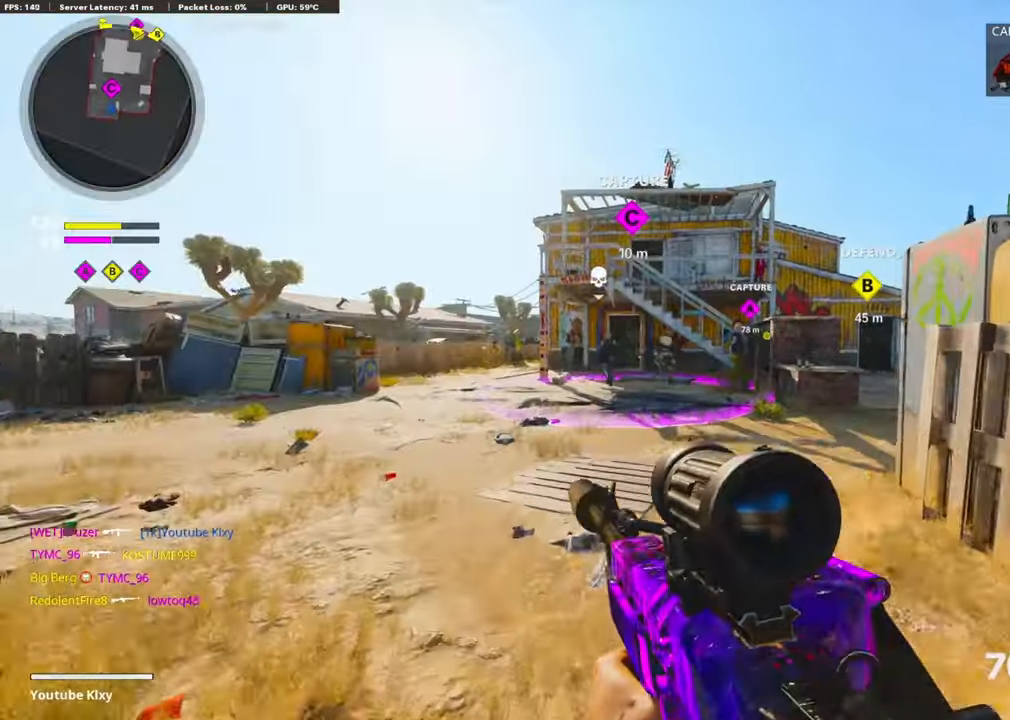
{"buttons": ["L1", "R1"], "left_stick": "left", "right_stick": "left", "events": [[100, "left_stick", "up-left"], [117, "L1", "down"], [217, "left_stick", "left"], [284, "R1", "down"], [400, "right_stick", "left"]]}